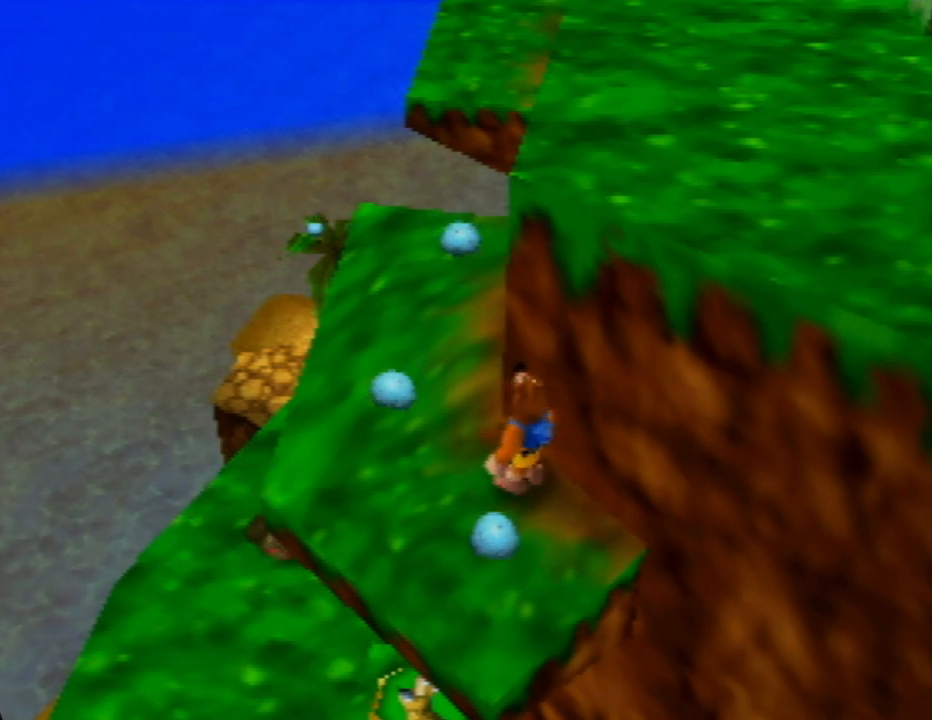
Gameplay with a controller (Nintendo layout); each line is a JSON object with the inputs held at the frame after it. "events" lists button and stick changes between this image and that frame as [ms after this image, input, new state], when the widget could be followed in between. Not read: L1 L3 R1 R3.
{"buttons": [], "left_stick": "center", "events": [[117, "C_LEFT", "down"], [217, "C_LEFT", "up"]]}
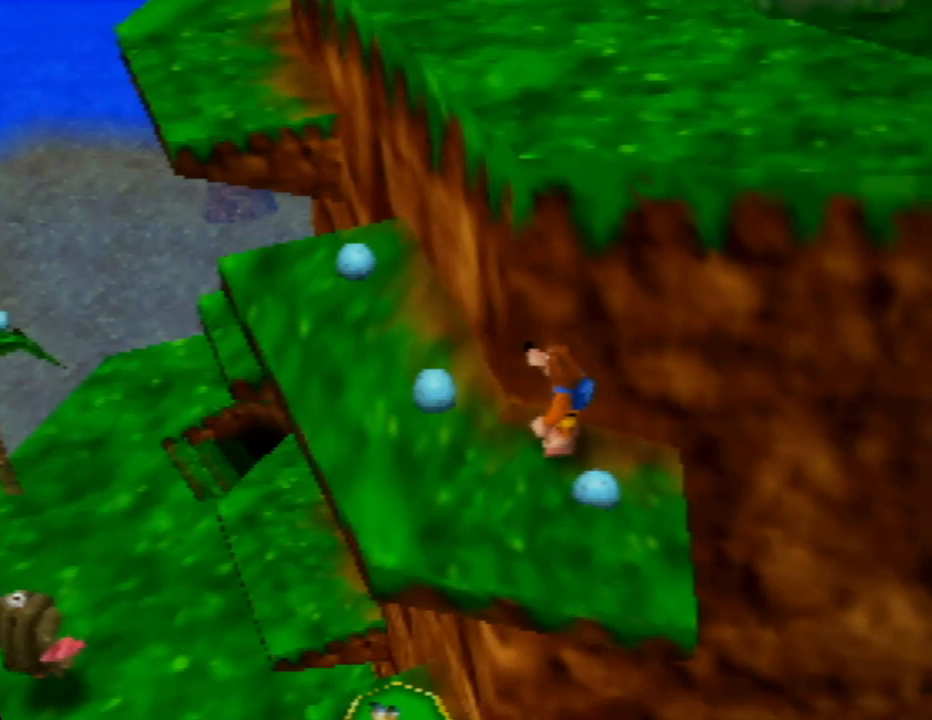
{"buttons": [], "left_stick": "center", "events": []}
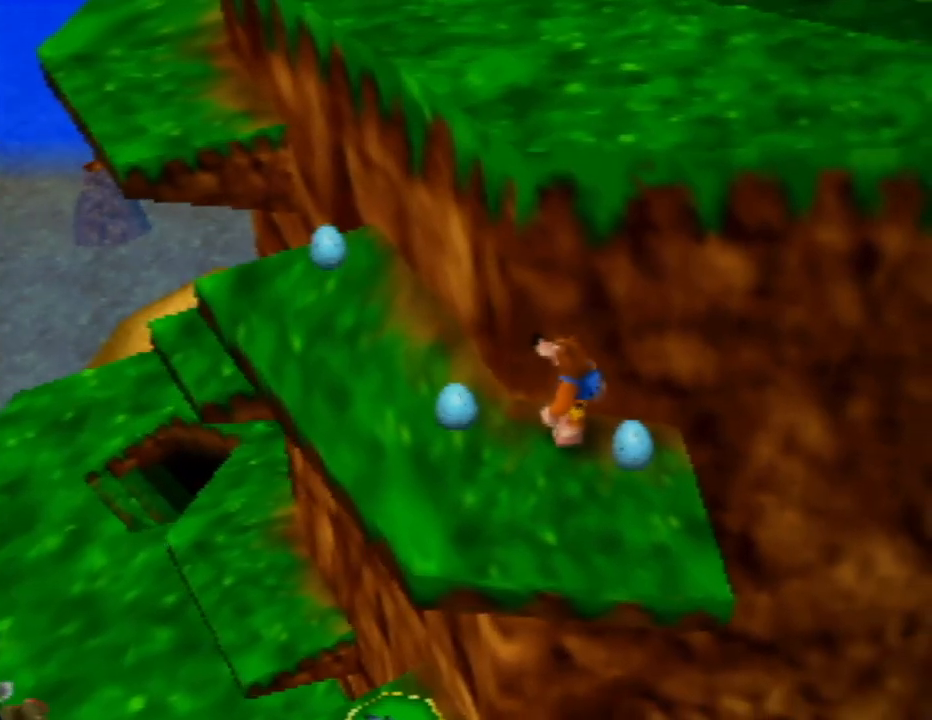
{"buttons": [], "left_stick": "center", "events": []}
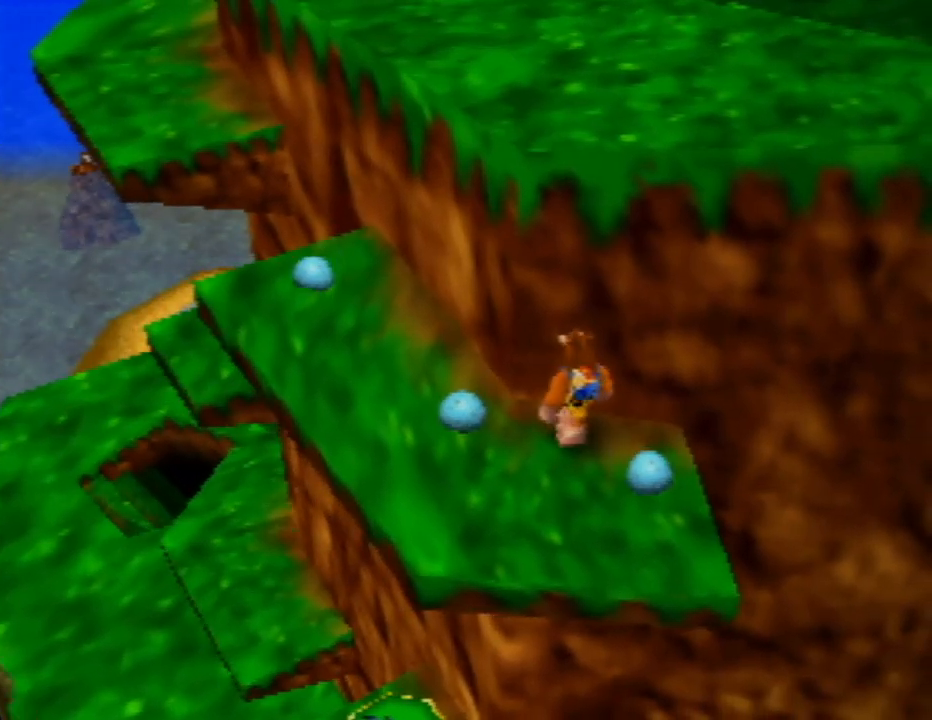
{"buttons": [], "left_stick": "center", "events": []}
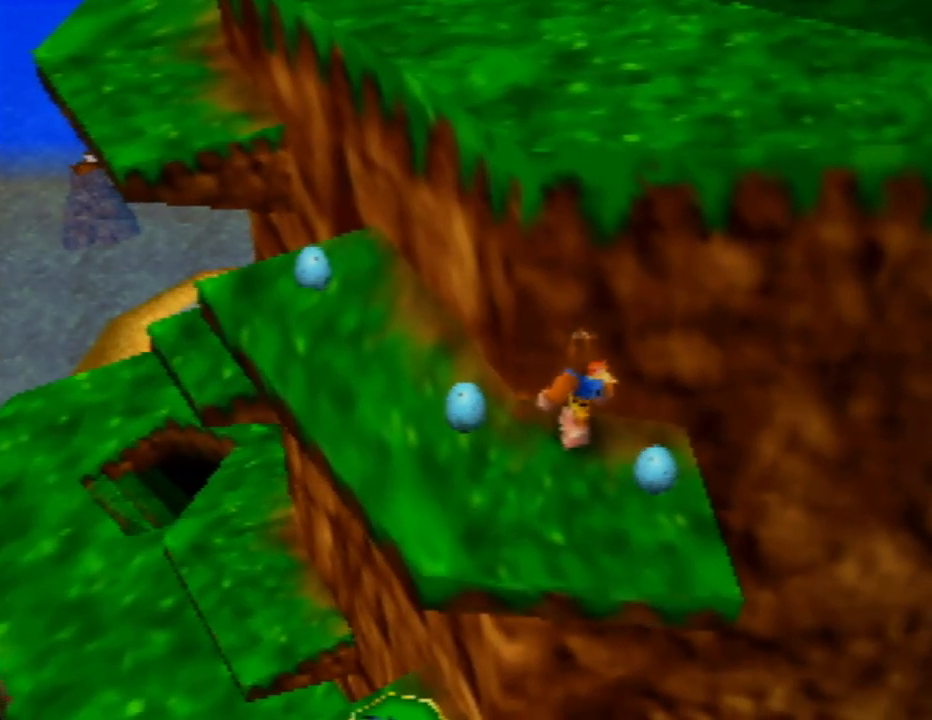
{"buttons": [], "left_stick": "center", "events": []}
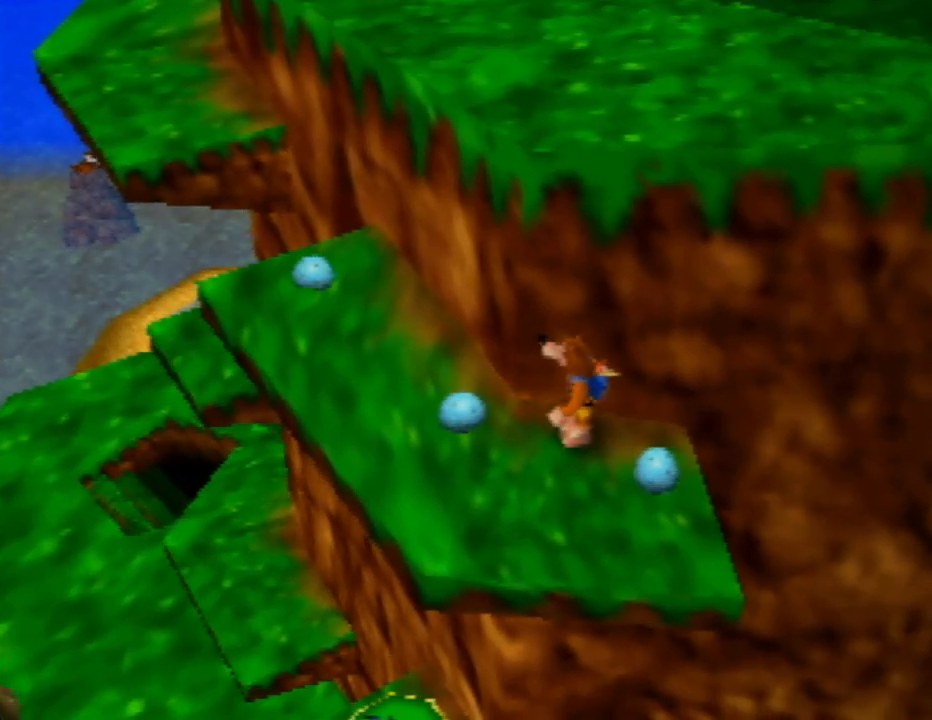
{"buttons": [], "left_stick": "center", "events": []}
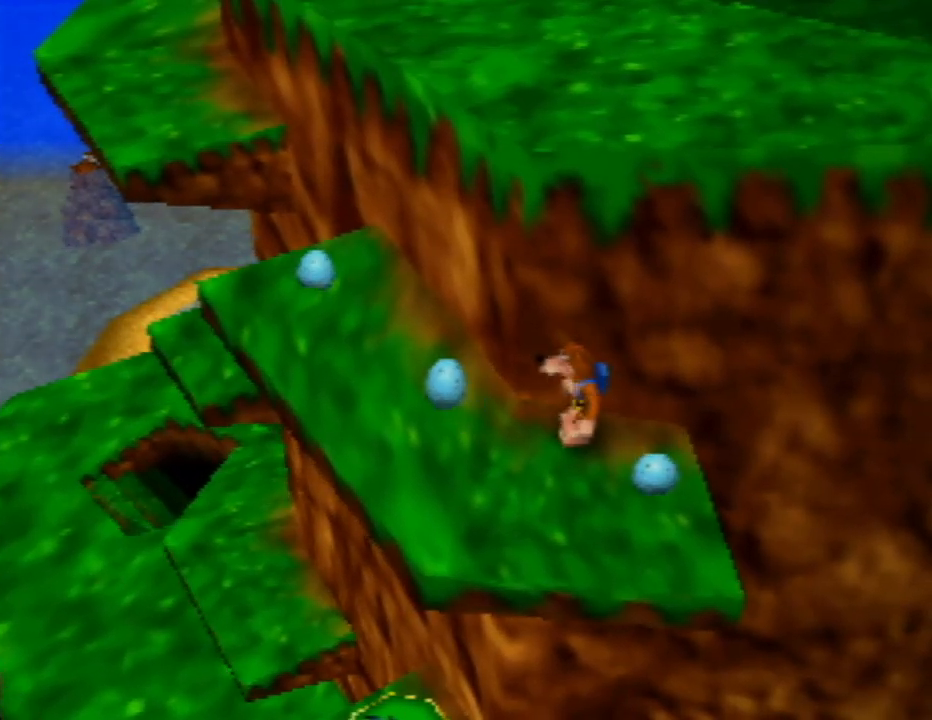
{"buttons": [], "left_stick": "center", "events": []}
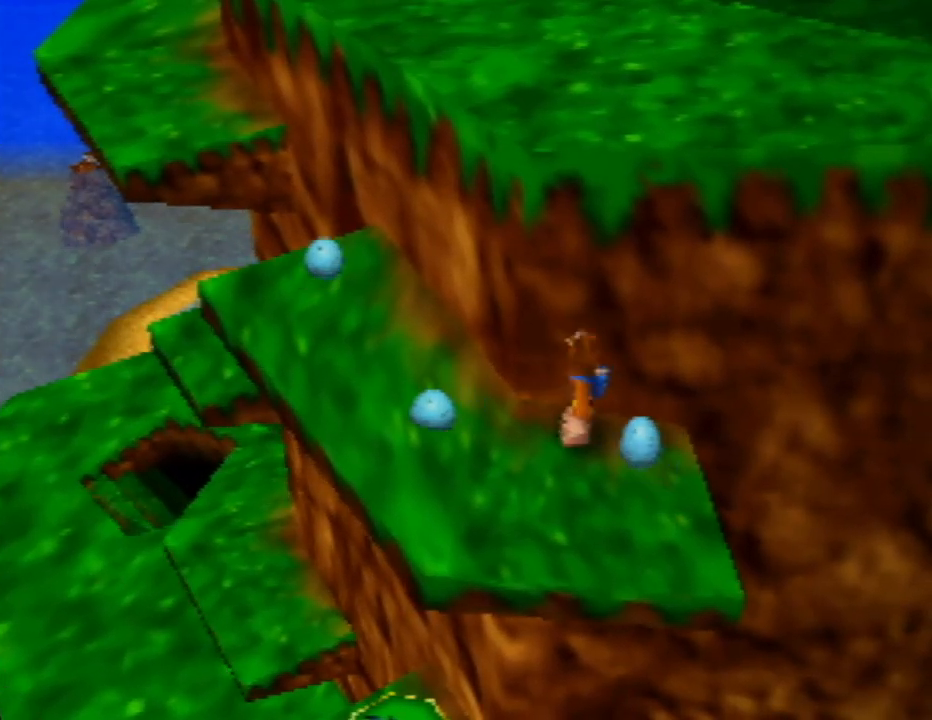
{"buttons": [], "left_stick": "center", "events": []}
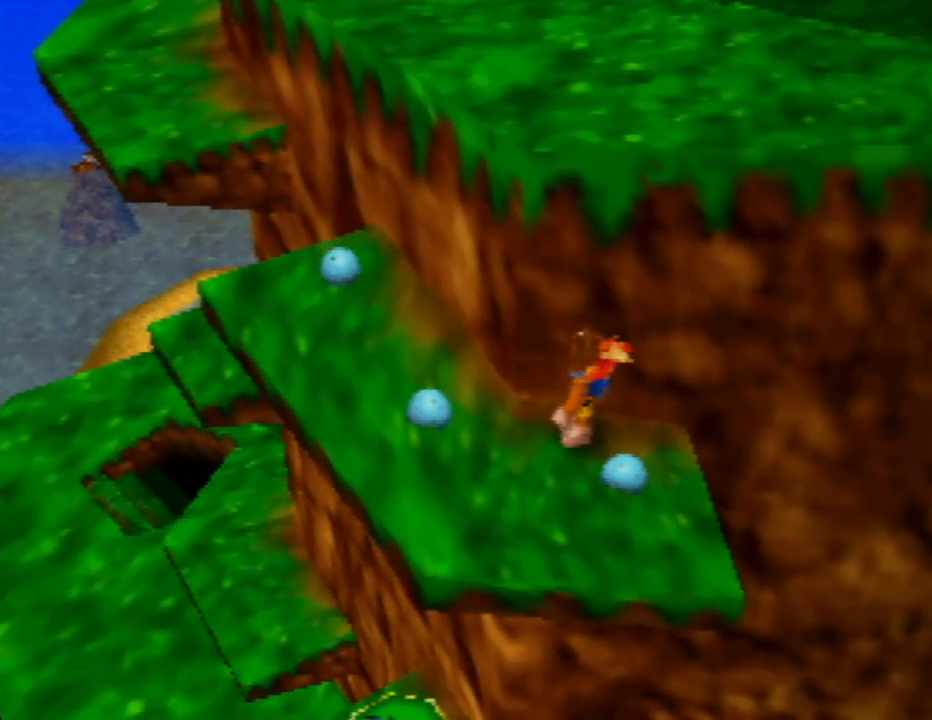
{"buttons": [], "left_stick": "center", "events": []}
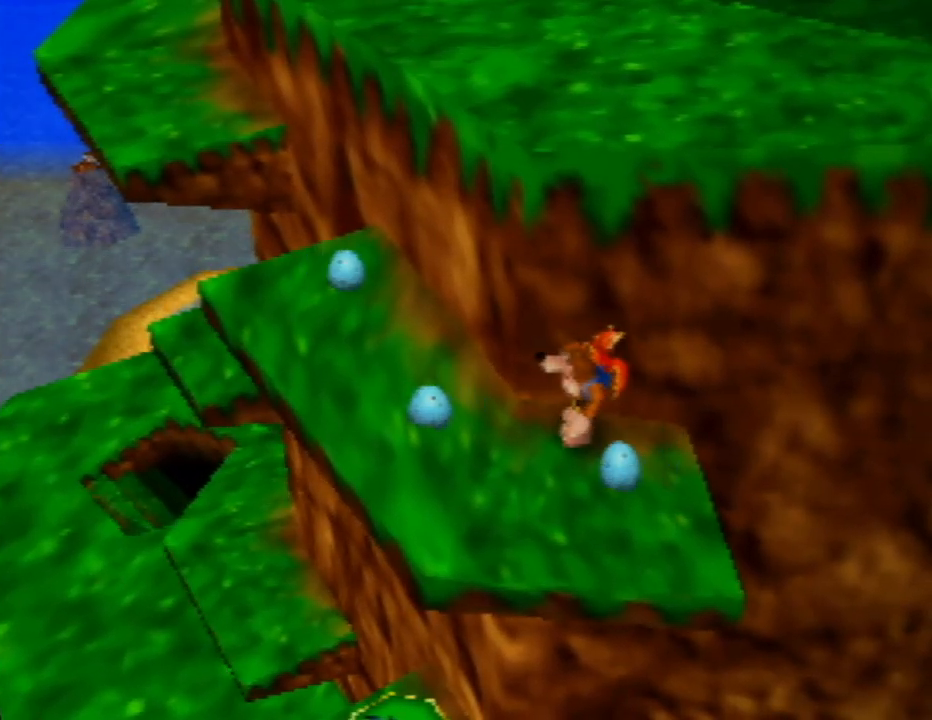
{"buttons": [], "left_stick": "center", "events": []}
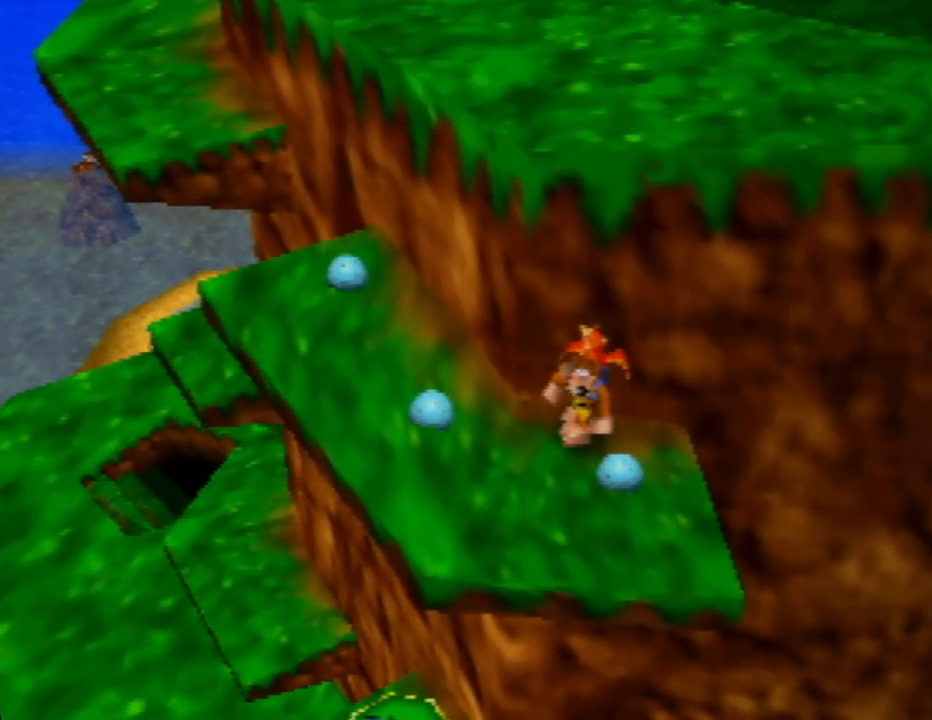
{"buttons": [], "left_stick": "left", "events": [[400, "left_stick", "left"]]}
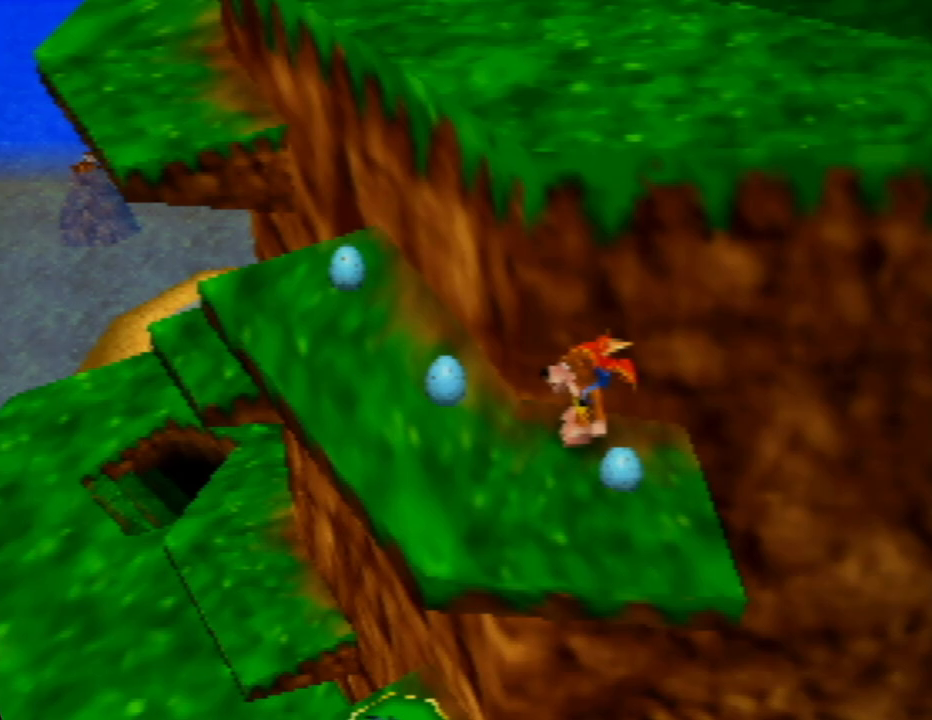
{"buttons": [], "left_stick": "up-left", "events": [[183, "left_stick", "up-left"]]}
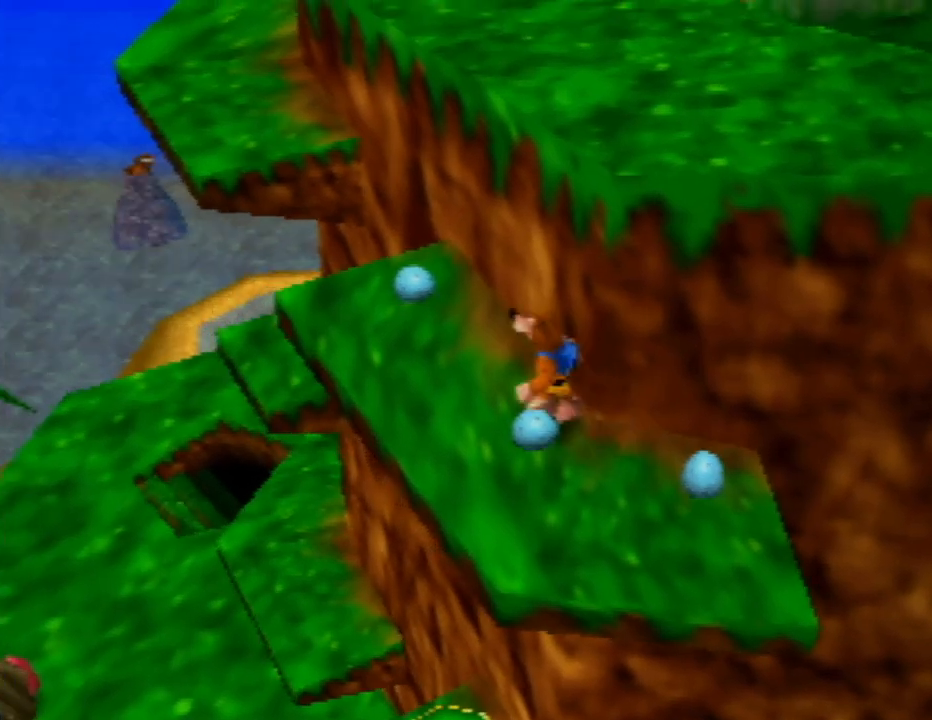
{"buttons": ["A"], "left_stick": "up-left", "events": [[400, "A", "down"]]}
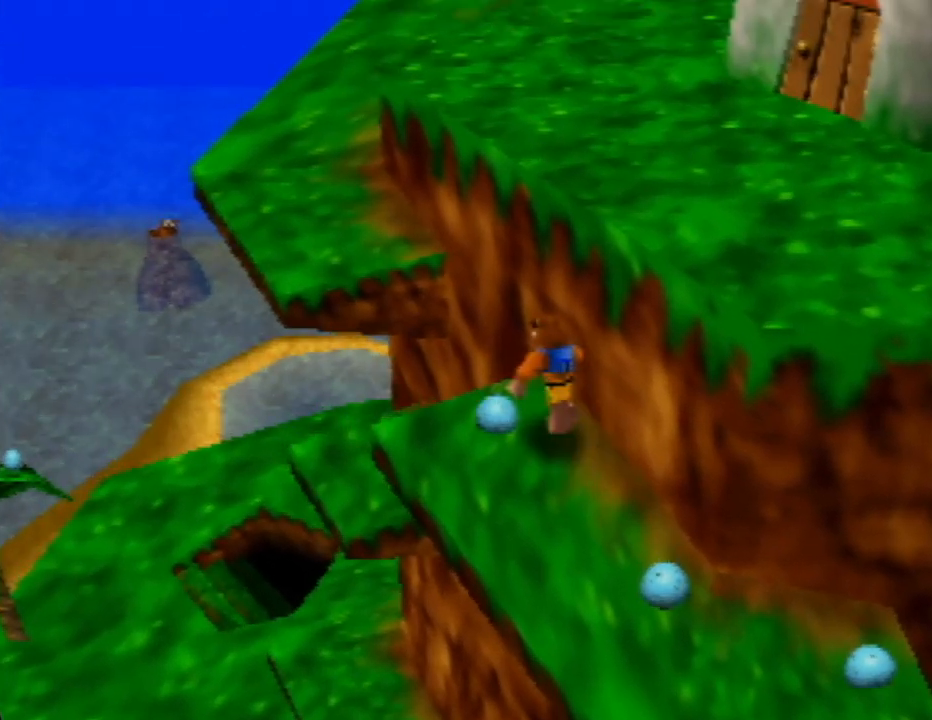
{"buttons": ["A"], "left_stick": "up-left", "events": [[217, "A", "up"], [317, "A", "down"]]}
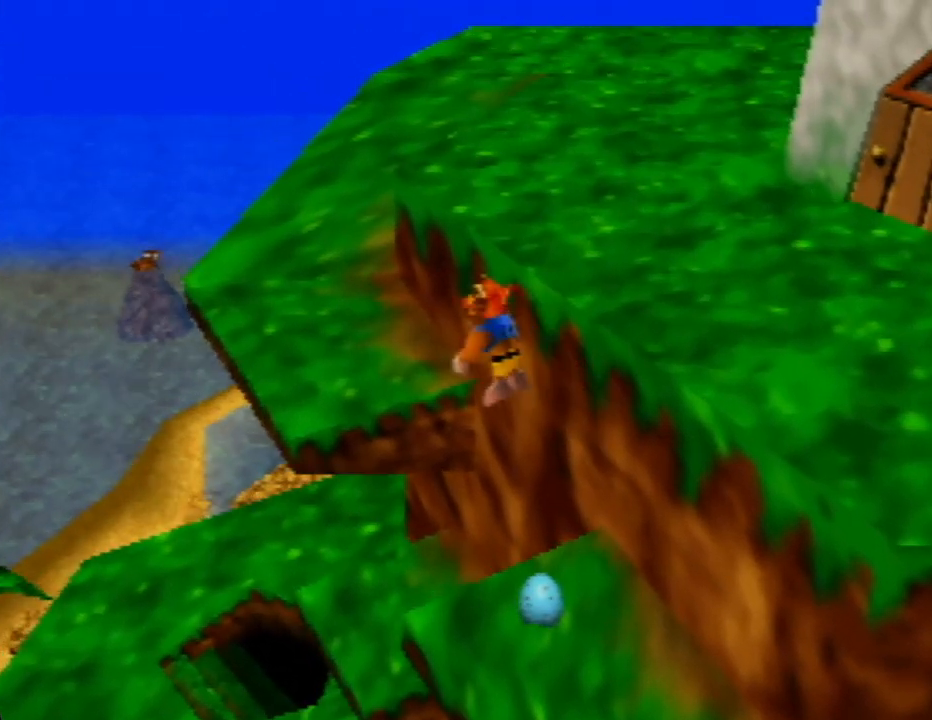
{"buttons": ["C_LEFT"], "left_stick": "up", "events": [[267, "A", "up"], [300, "left_stick", "up"], [417, "C_LEFT", "down"]]}
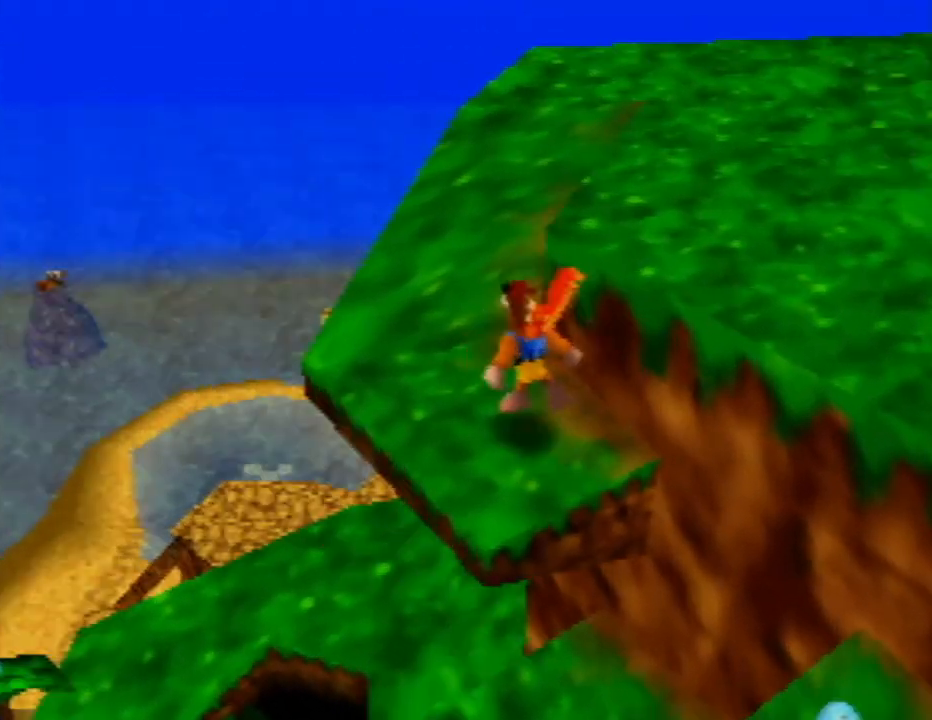
{"buttons": [], "left_stick": "up", "events": [[33, "C_LEFT", "up"], [167, "C_LEFT", "down"], [250, "C_LEFT", "up"], [317, "C_LEFT", "down"], [450, "C_LEFT", "up"]]}
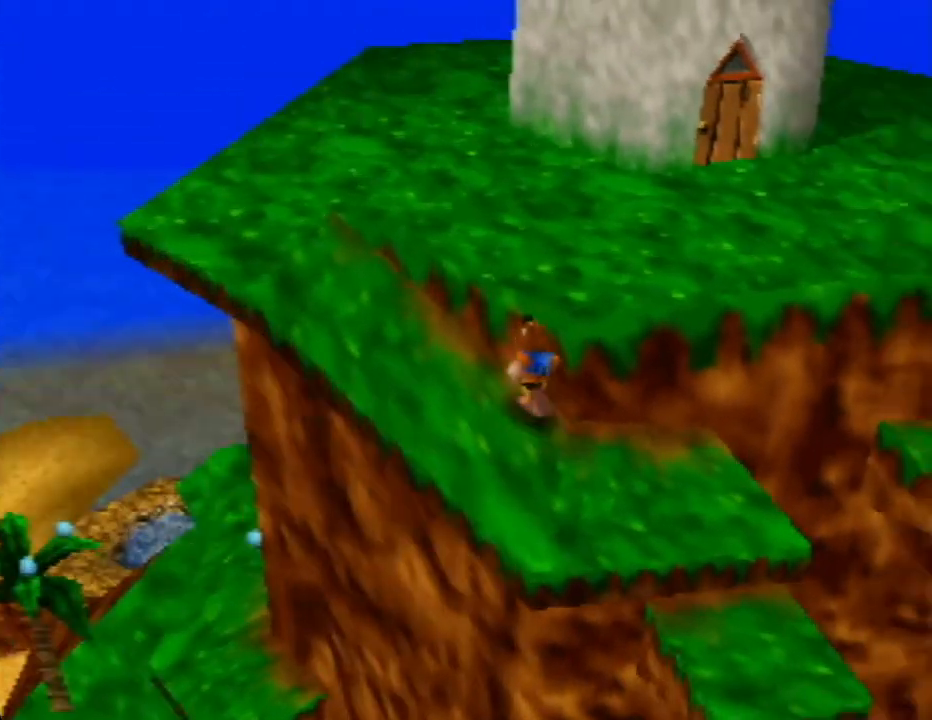
{"buttons": ["C_LEFT"], "left_stick": "up-left", "events": [[200, "A", "down"], [300, "A", "up"], [500, "C_LEFT", "down"], [500, "left_stick", "up-left"]]}
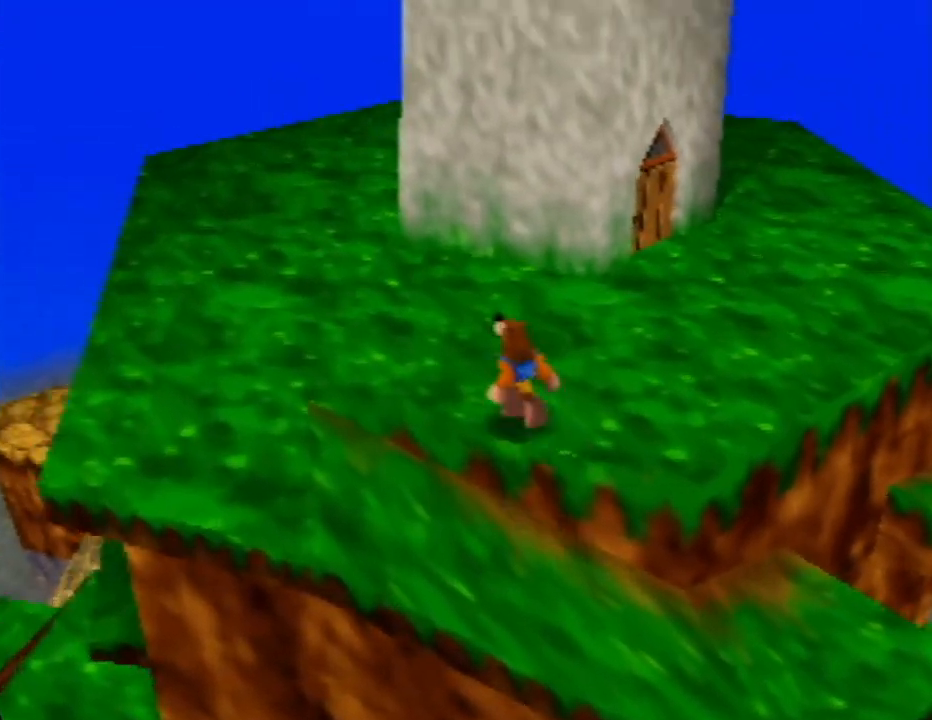
{"buttons": [], "left_stick": "up-left", "events": [[117, "C_LEFT", "up"]]}
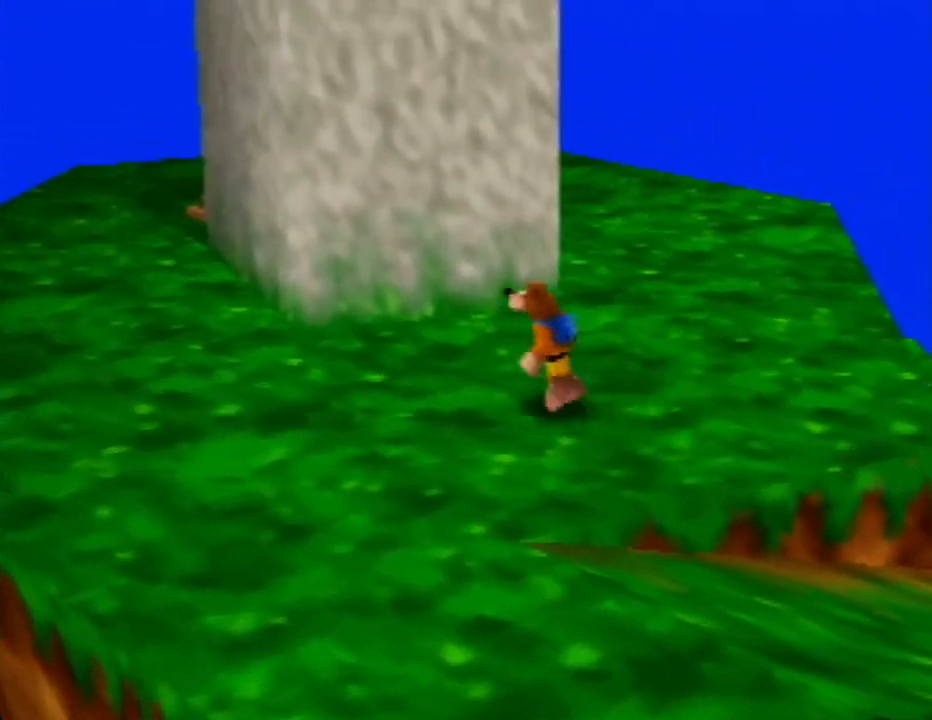
{"buttons": [], "left_stick": "down-left", "events": [[117, "C_LEFT", "down"], [267, "C_LEFT", "up"], [267, "left_stick", "left"], [450, "left_stick", "down-left"]]}
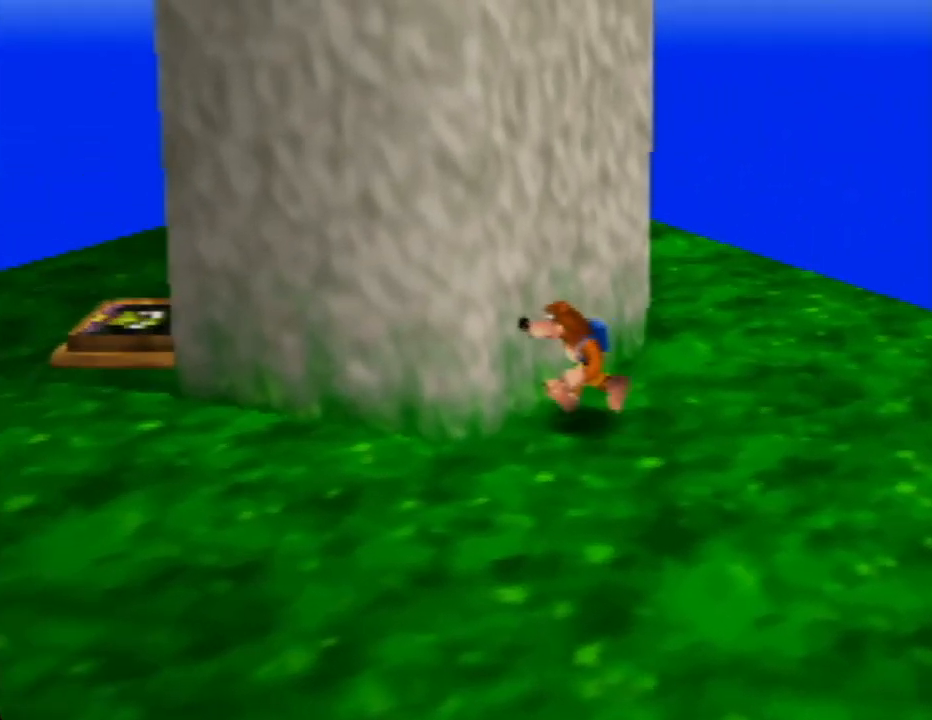
{"buttons": ["C_LEFT"], "left_stick": "left", "events": [[267, "left_stick", "left"], [383, "C_LEFT", "down"]]}
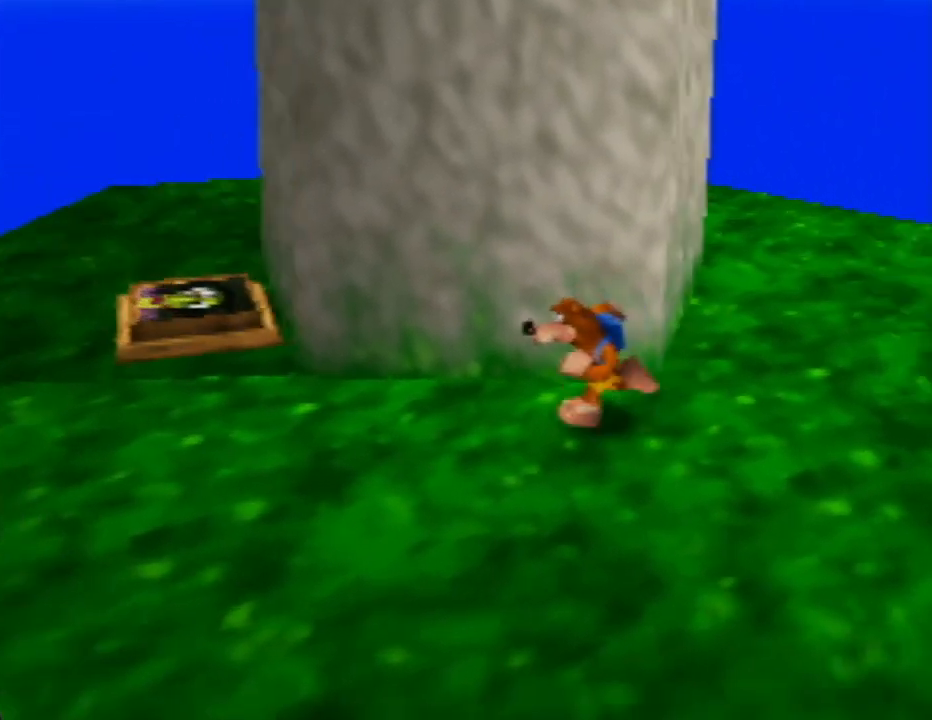
{"buttons": [], "left_stick": "left", "events": [[17, "C_LEFT", "up"], [133, "C_LEFT", "down"], [233, "C_LEFT", "up"]]}
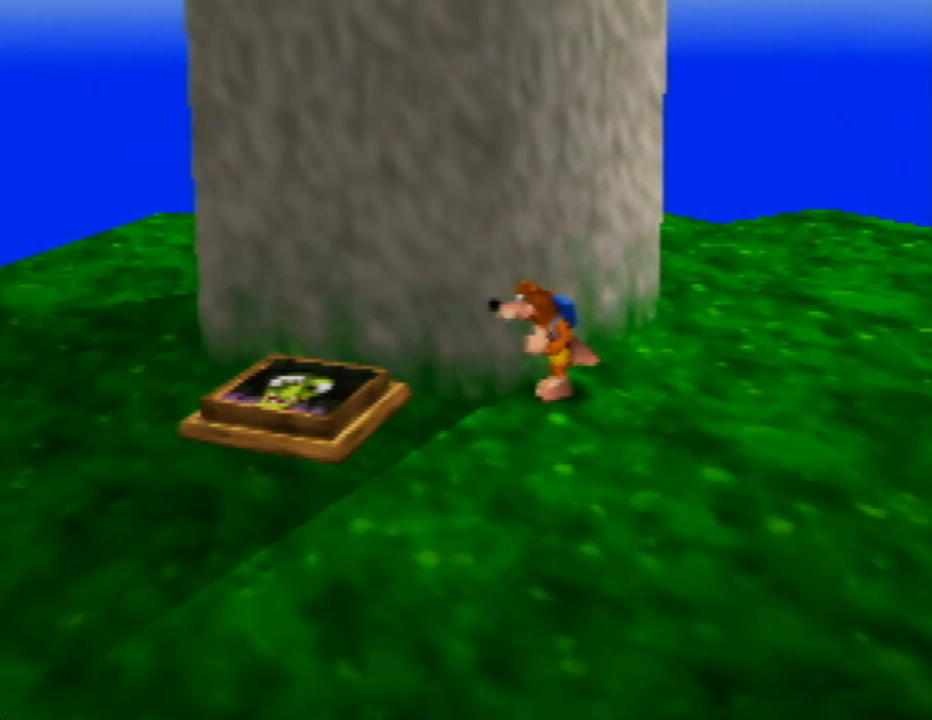
{"buttons": [], "left_stick": "up-left", "events": [[117, "left_stick", "up-left"], [367, "A", "down"], [500, "A", "up"]]}
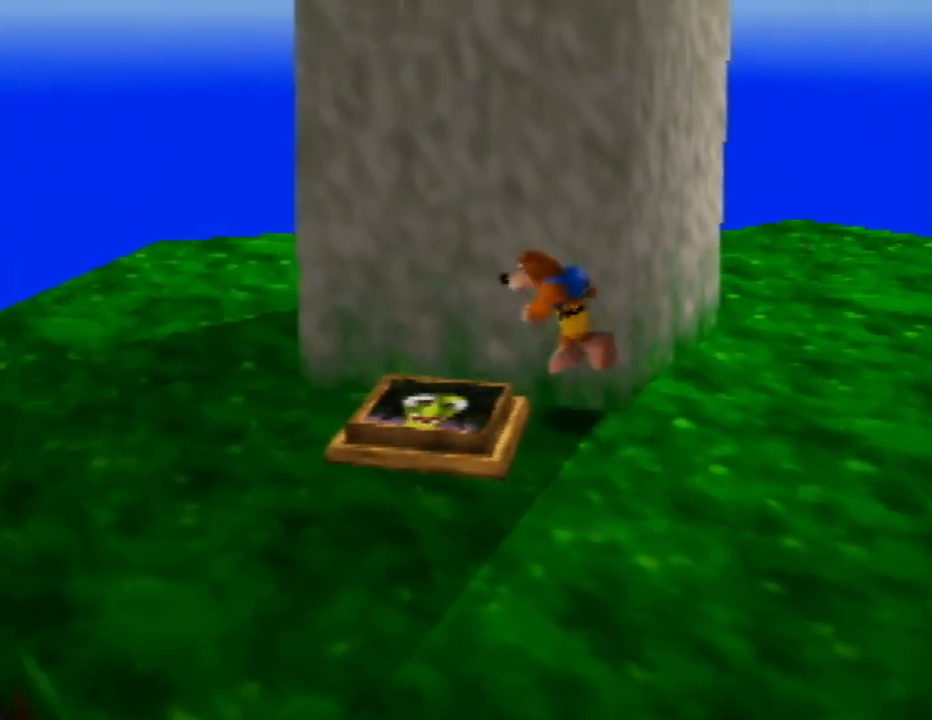
{"buttons": [], "left_stick": "center", "events": [[17, "left_stick", "down-left"], [233, "left_stick", "center"], [250, "Z", "down"], [500, "Z", "up"]]}
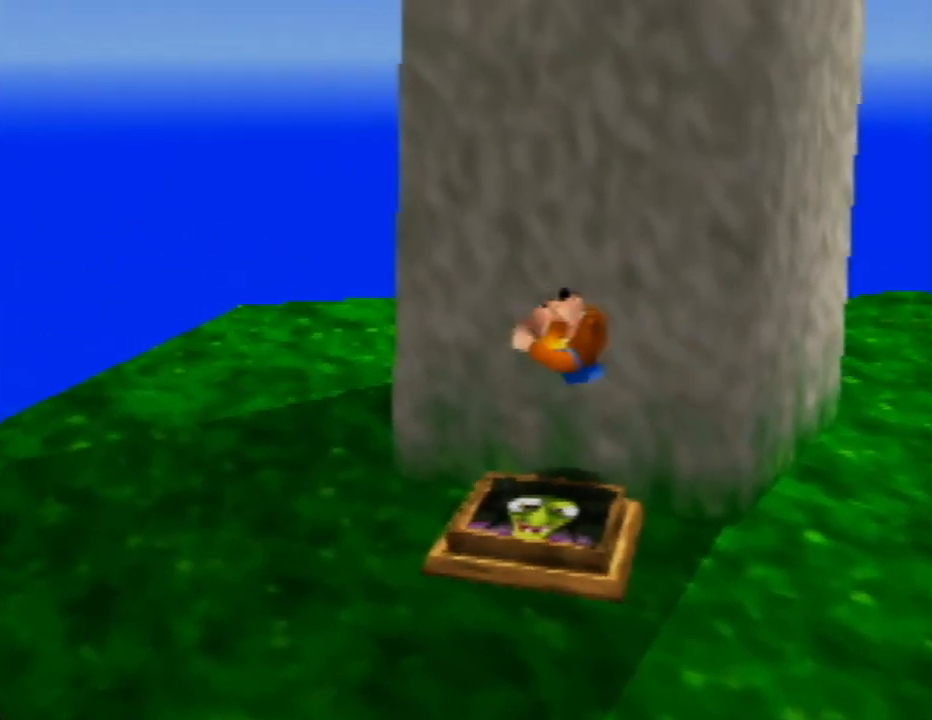
{"buttons": [], "left_stick": "center", "events": []}
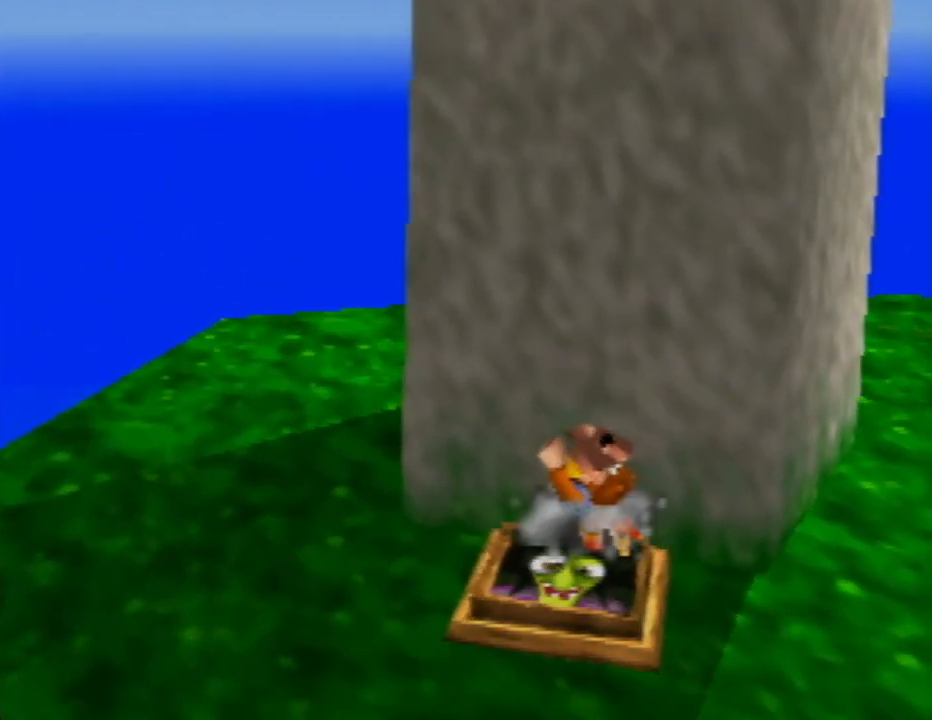
{"buttons": [], "left_stick": "center", "events": [[100, "left_stick", "down-left"], [317, "left_stick", "center"]]}